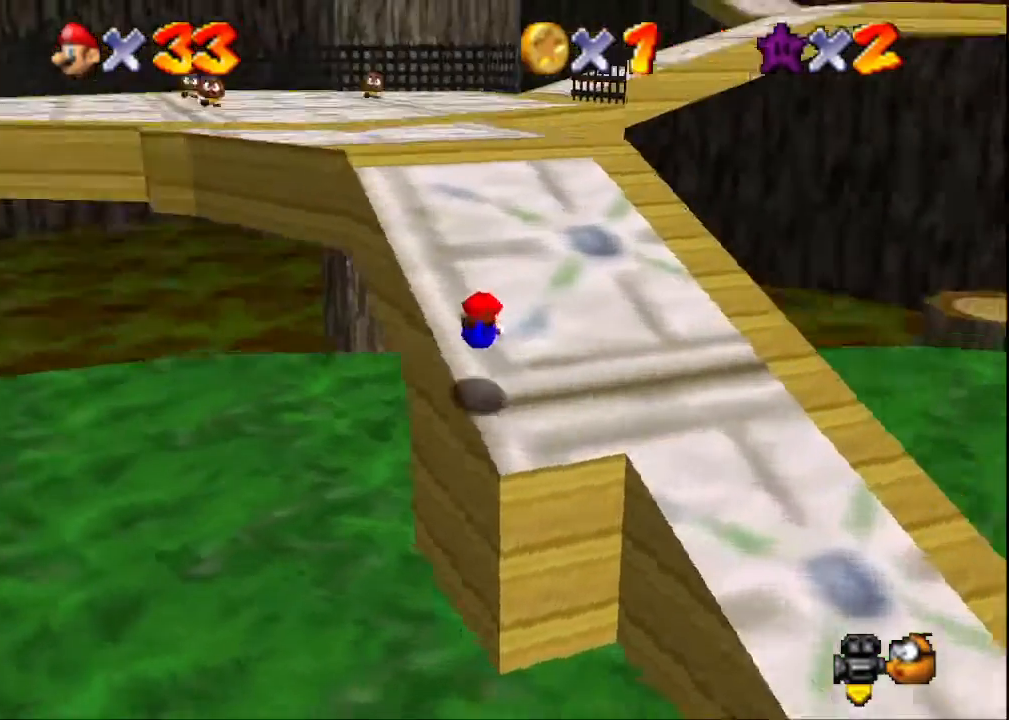
Gameplay with a controller (PlayStation layout); each line is a JSON object with the inputs held at the frame after it. "events" lists button and stick changes between this image and that frame as [ms after this image, input, new state], when the widget could be followed in between.
{"buttons": [], "left_stick": "up", "right_stick": "center", "events": [[33, "left_stick", "up-right"], [33, "right_stick", "center"], [200, "CROSS", "down"], [267, "left_stick", "up"], [333, "CROSS", "up"]]}
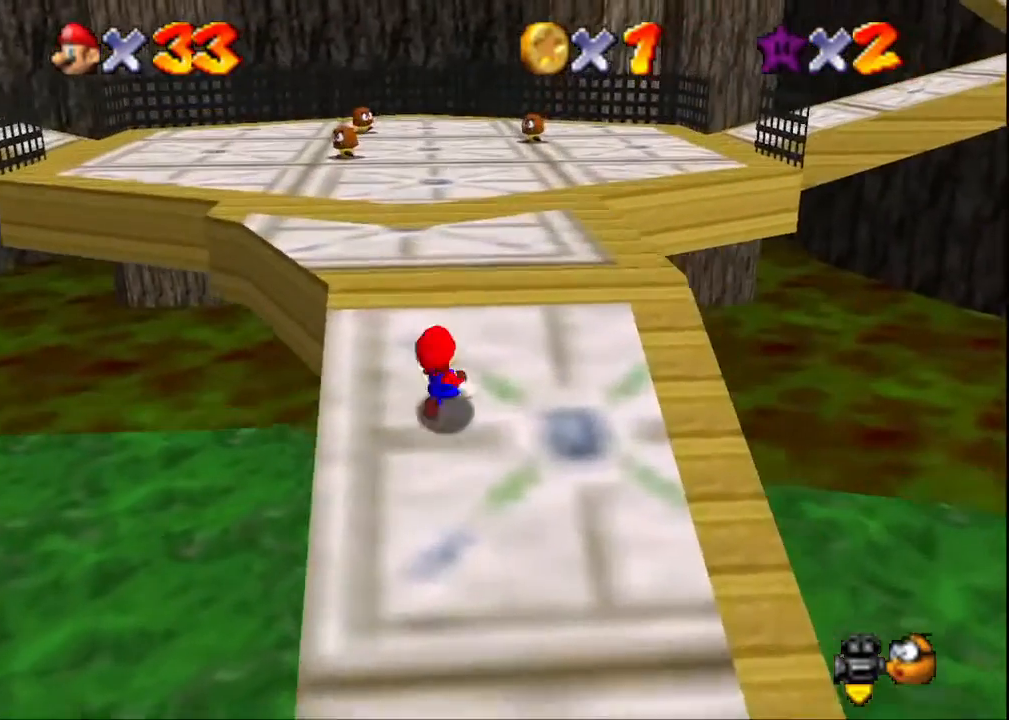
{"buttons": [], "left_stick": "up", "right_stick": "center", "events": [[100, "CROSS", "down"], [133, "SQUARE", "down"], [433, "CROSS", "up"], [433, "SQUARE", "up"]]}
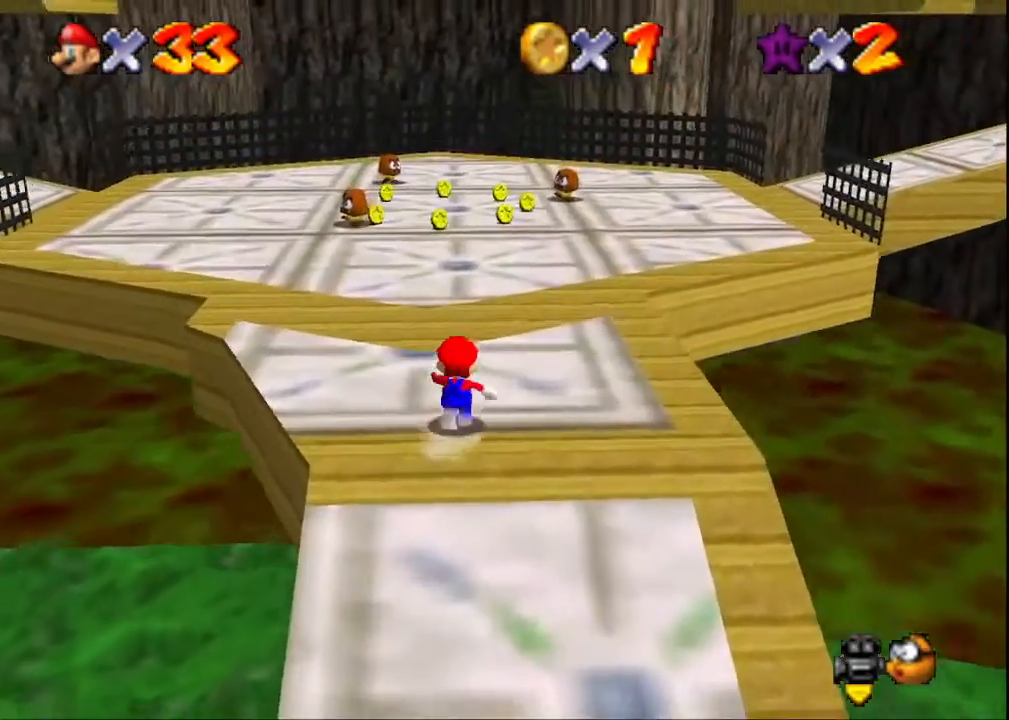
{"buttons": [], "left_stick": "up-left", "right_stick": "center", "events": [[67, "right_stick", "left"], [167, "right_stick", "center"], [333, "left_stick", "up-left"], [333, "right_stick", "left"], [467, "right_stick", "center"]]}
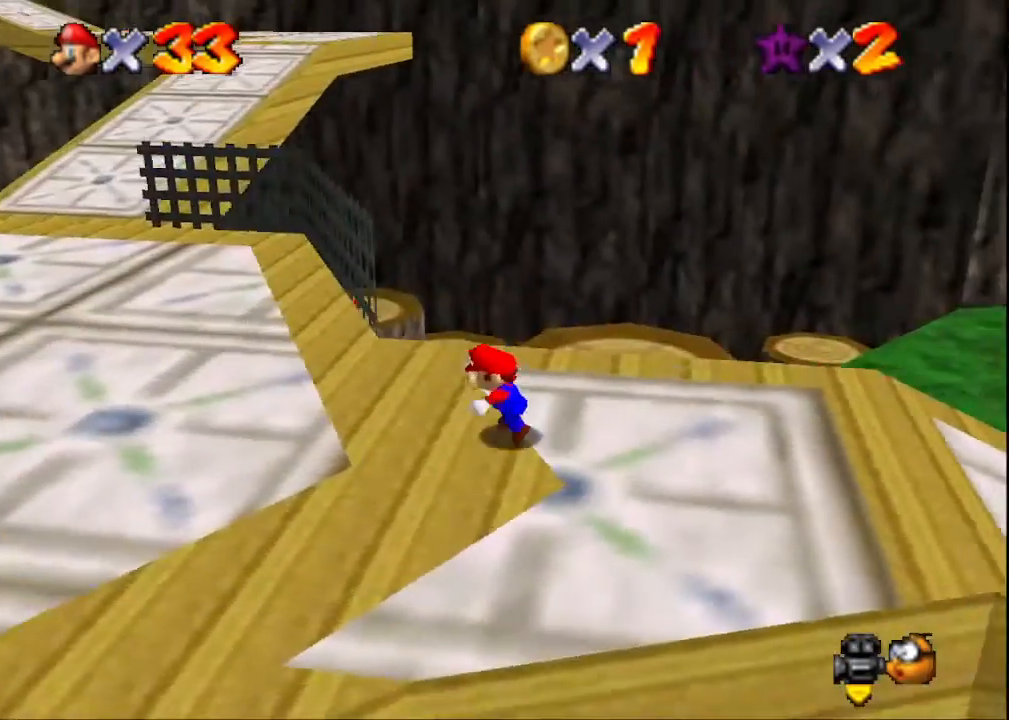
{"buttons": ["CROSS"], "left_stick": "up-left", "right_stick": "center", "events": [[433, "CROSS", "down"]]}
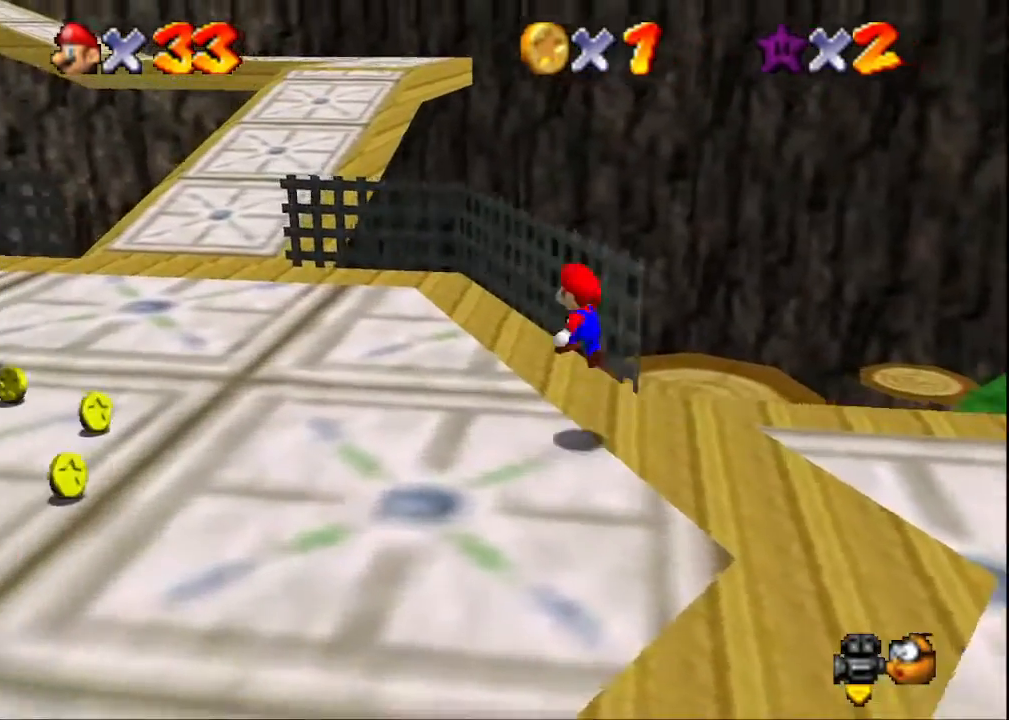
{"buttons": [], "left_stick": "up-left", "right_stick": "center", "events": [[33, "CROSS", "up"], [267, "SQUARE", "down"], [400, "SQUARE", "up"]]}
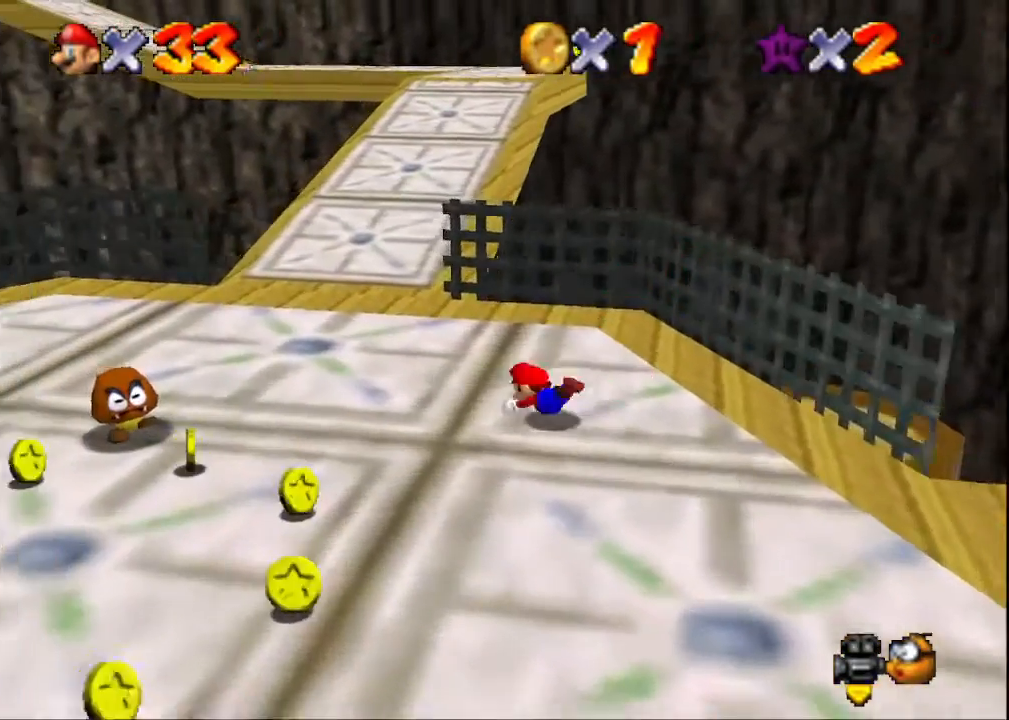
{"buttons": [], "left_stick": "up-left", "right_stick": "center", "events": [[67, "CROSS", "down"], [200, "CROSS", "up"]]}
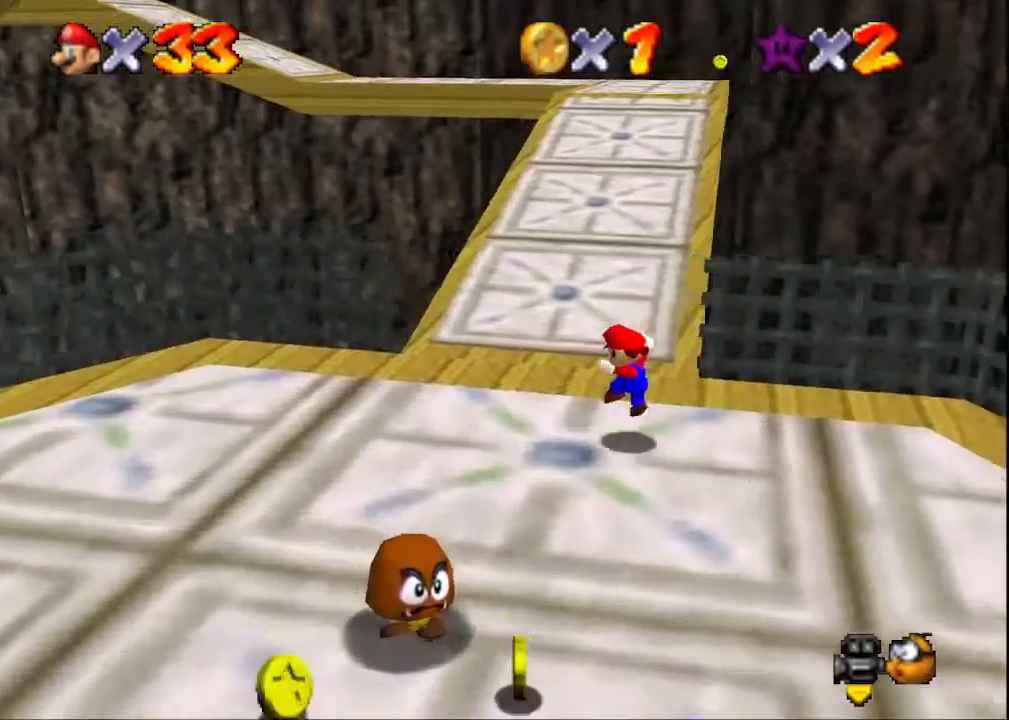
{"buttons": ["CROSS", "L2"], "left_stick": "up", "right_stick": "center", "events": [[167, "left_stick", "up"], [333, "L2", "down"], [367, "CROSS", "down"]]}
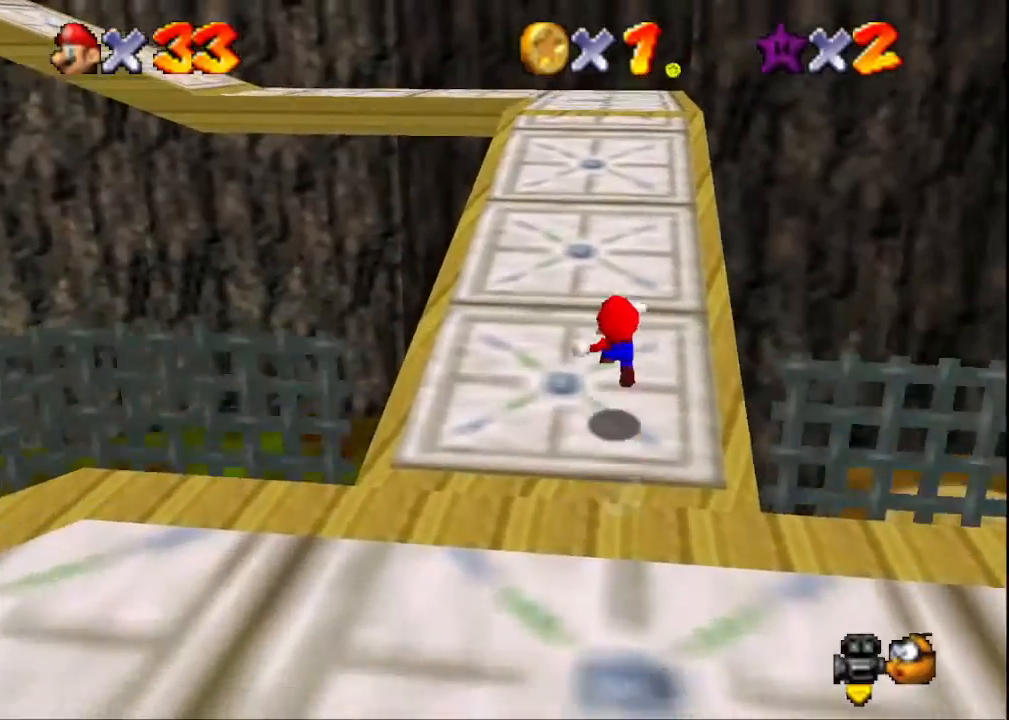
{"buttons": ["CROSS", "L2"], "left_stick": "up", "right_stick": "center", "events": [[67, "L2", "up"], [333, "CROSS", "up"], [467, "L2", "down"], [500, "CROSS", "down"]]}
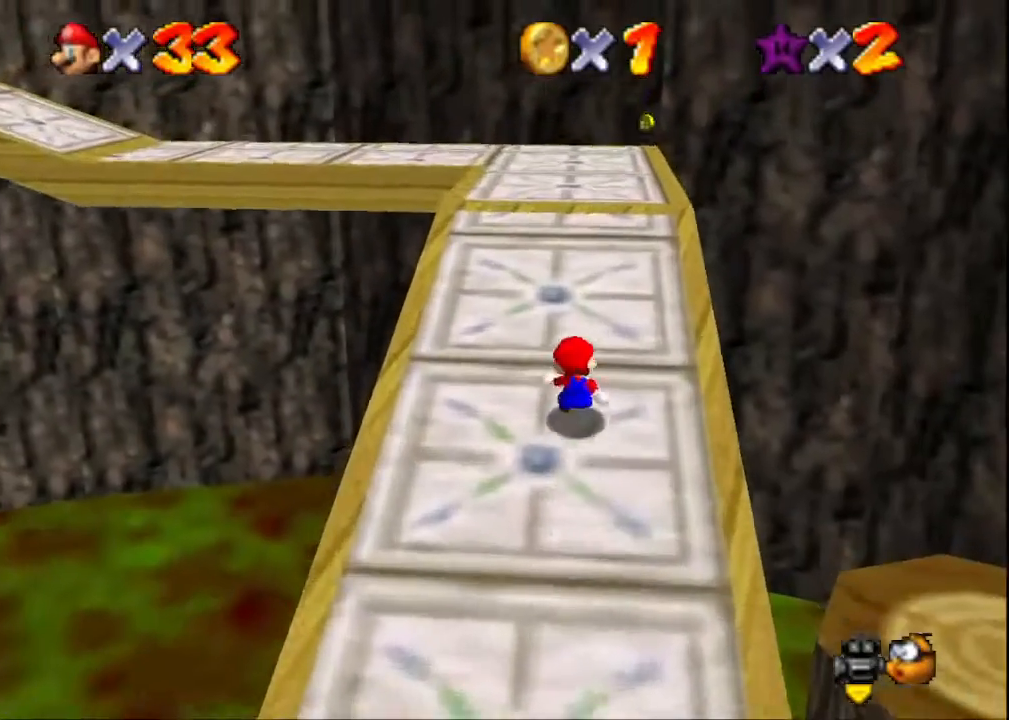
{"buttons": [], "left_stick": "up", "right_stick": "right", "events": [[167, "CROSS", "up"], [200, "L2", "up"], [400, "right_stick", "right"]]}
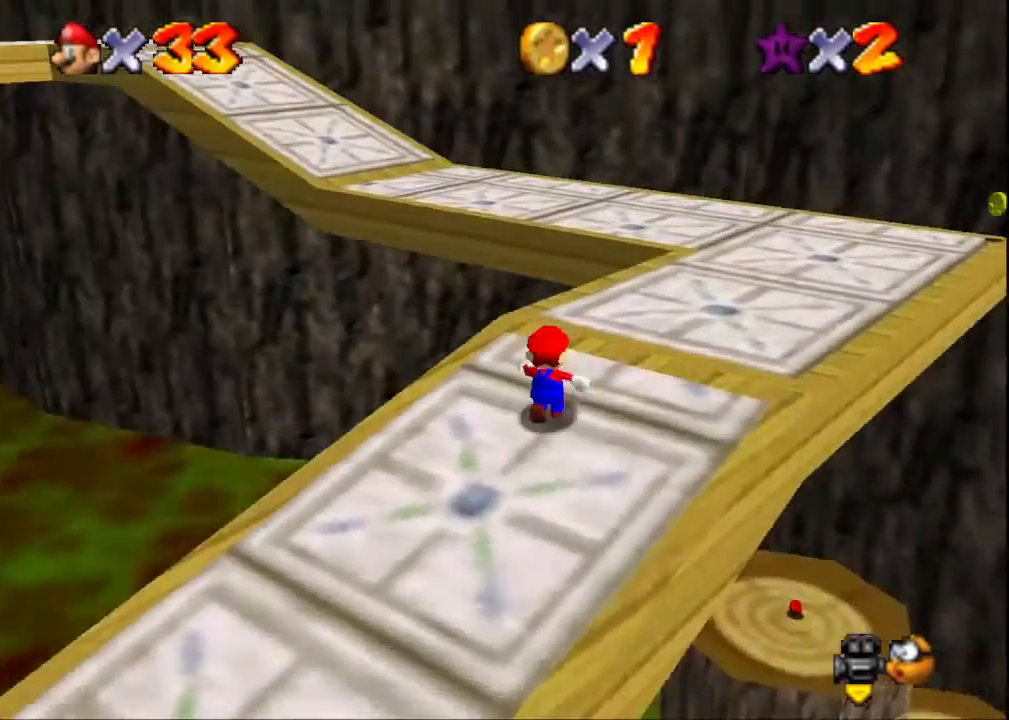
{"buttons": [], "left_stick": "right", "right_stick": "center", "events": [[33, "right_stick", "center"], [133, "left_stick", "up-right"], [167, "right_stick", "right"], [267, "left_stick", "right"], [333, "right_stick", "center"]]}
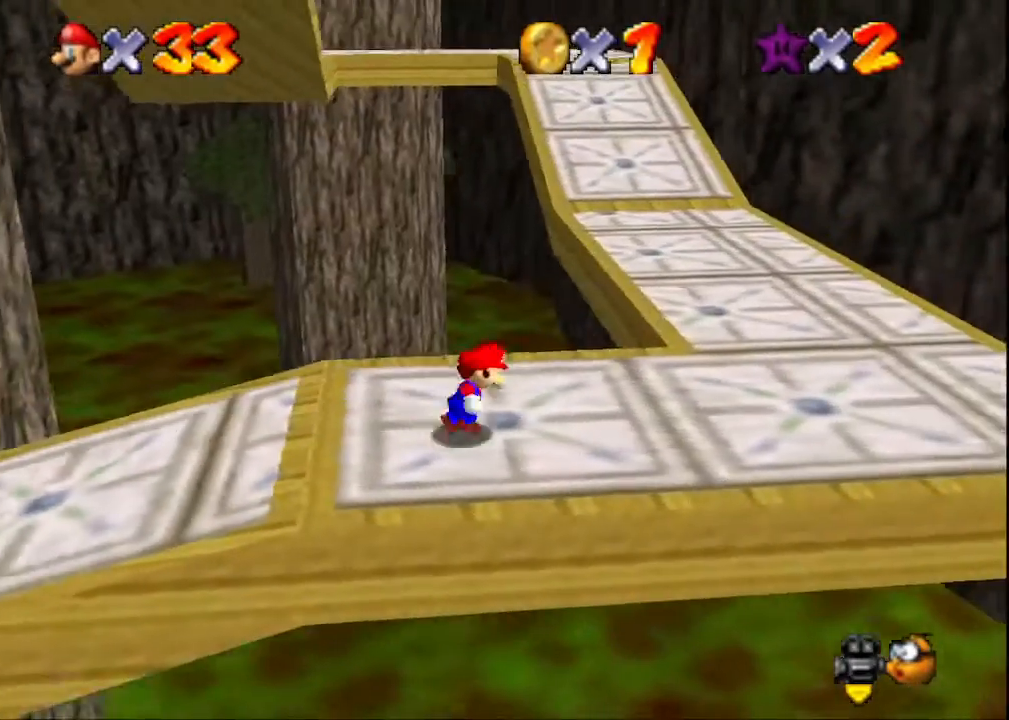
{"buttons": ["CROSS", "L2"], "left_stick": "up", "right_stick": "center", "events": [[67, "left_stick", "up-right"], [267, "L2", "down"], [267, "left_stick", "up"], [367, "CROSS", "down"]]}
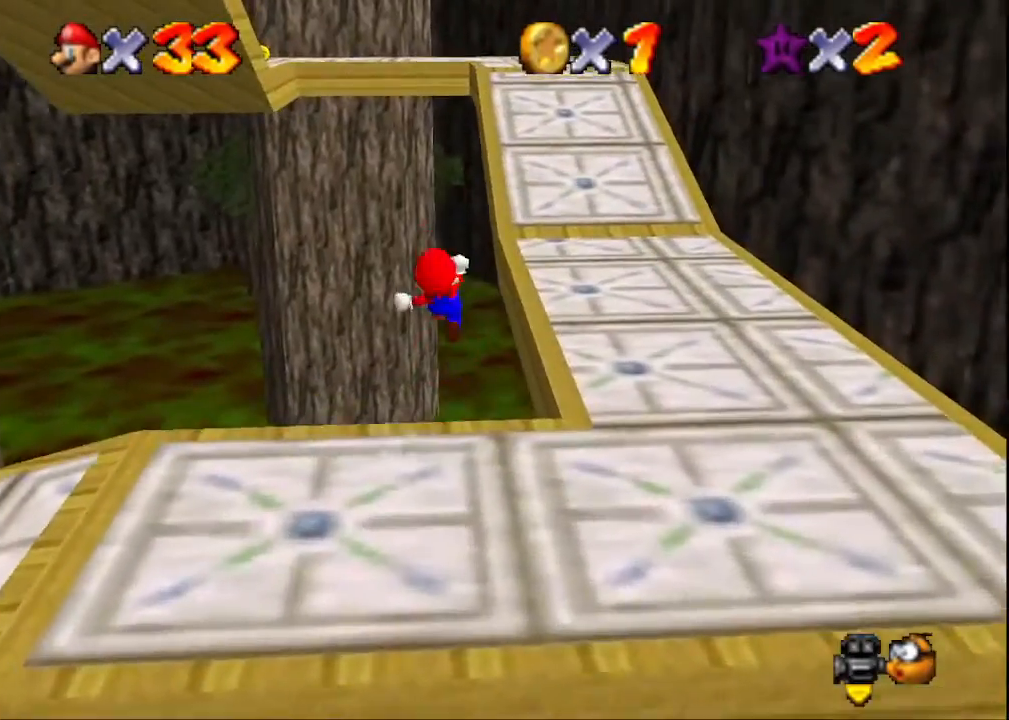
{"buttons": [], "left_stick": "up", "right_stick": "center", "events": [[33, "L2", "up"], [67, "CROSS", "up"]]}
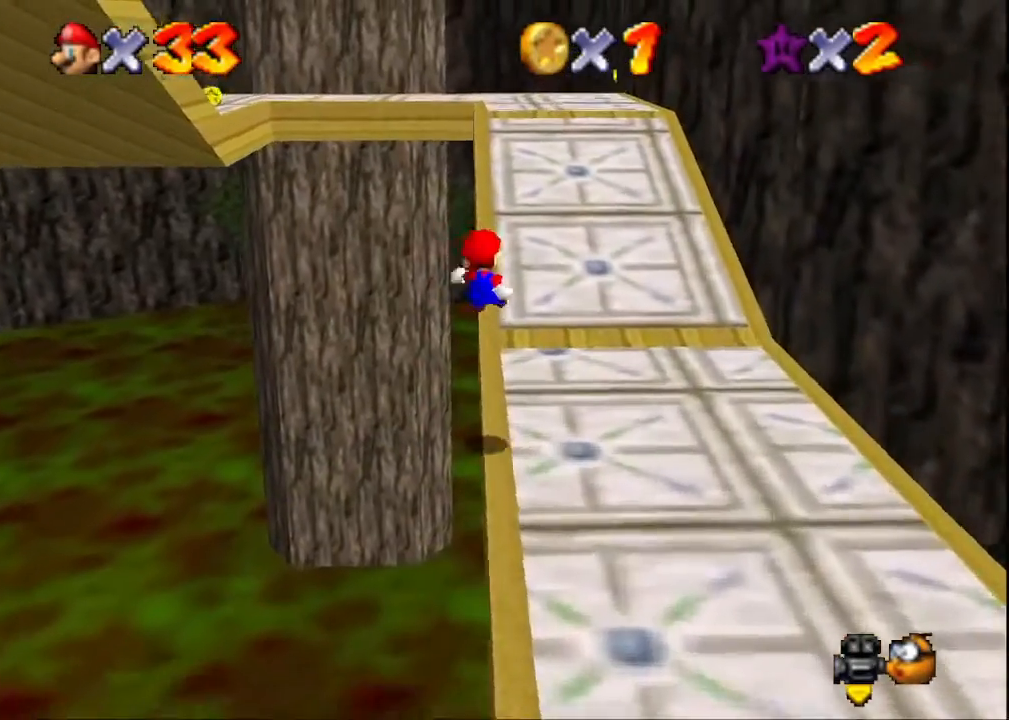
{"buttons": [], "left_stick": "up", "right_stick": "center", "events": [[67, "left_stick", "up-right"], [433, "left_stick", "up"]]}
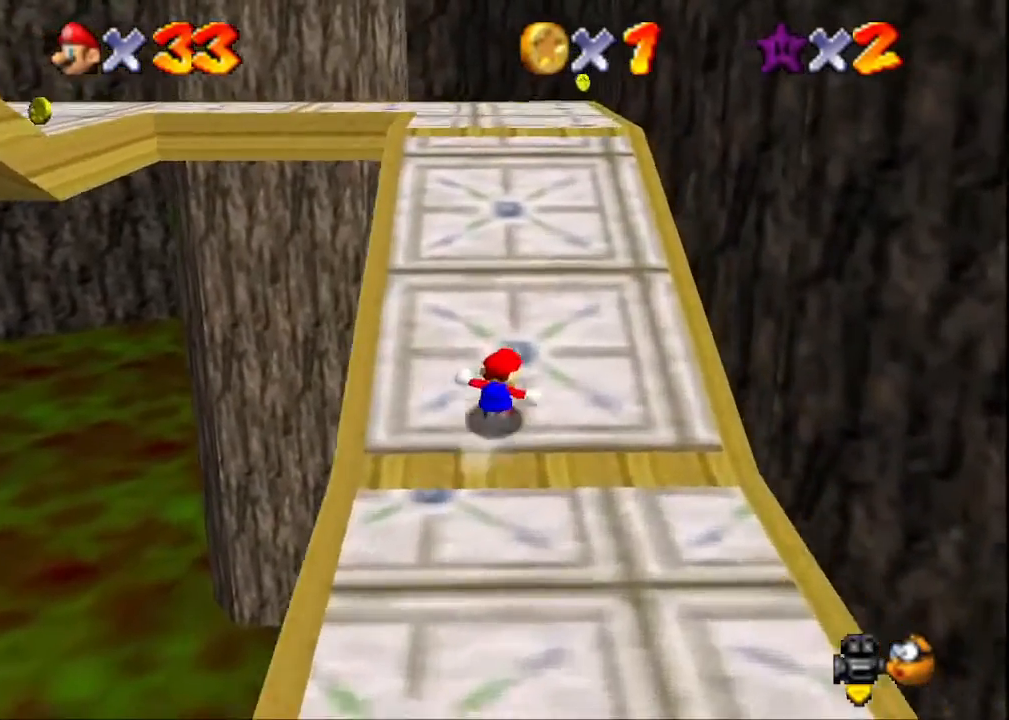
{"buttons": ["SQUARE"], "left_stick": "up", "right_stick": "center", "events": [[233, "CROSS", "down"], [300, "CROSS", "up"], [500, "SQUARE", "down"]]}
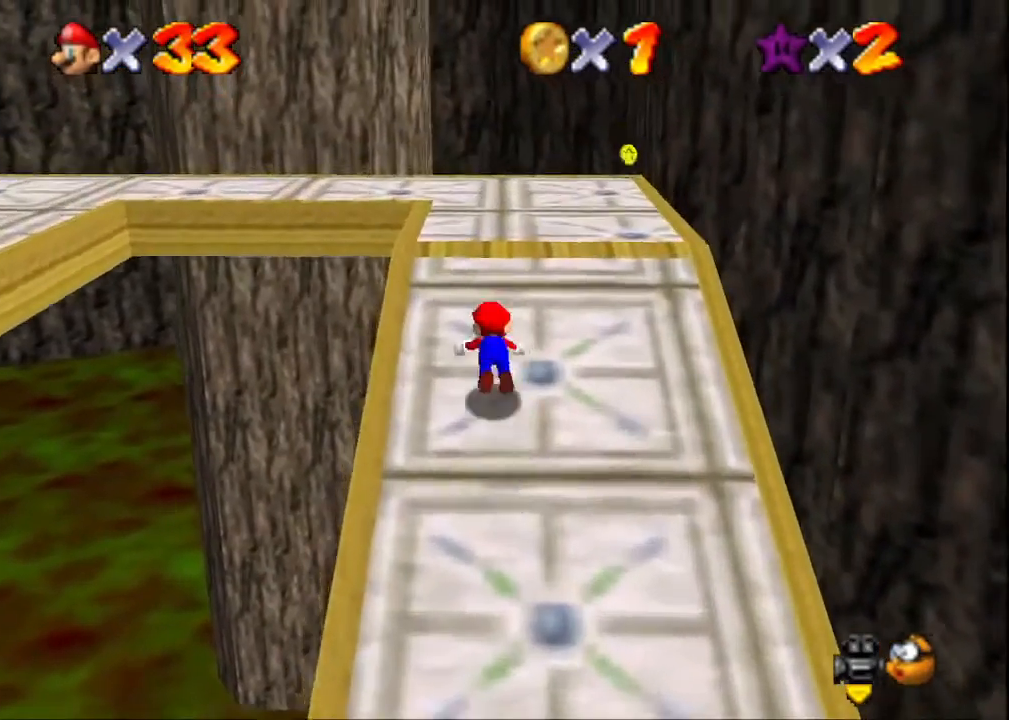
{"buttons": [], "left_stick": "up-right", "right_stick": "down-right", "events": [[67, "SQUARE", "up"], [167, "CROSS", "down"], [267, "CROSS", "up"], [267, "left_stick", "up-right"], [400, "right_stick", "down-right"]]}
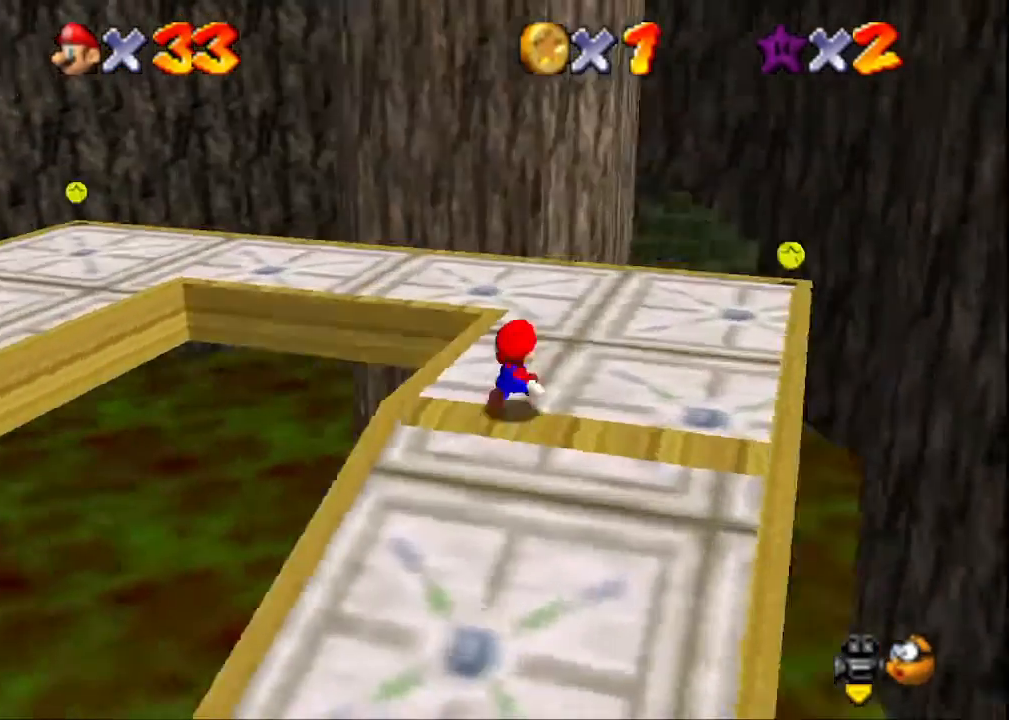
{"buttons": [], "left_stick": "up-right", "right_stick": "center", "events": [[67, "right_stick", "center"], [167, "left_stick", "right"], [200, "right_stick", "right"], [367, "right_stick", "center"], [433, "left_stick", "up-right"]]}
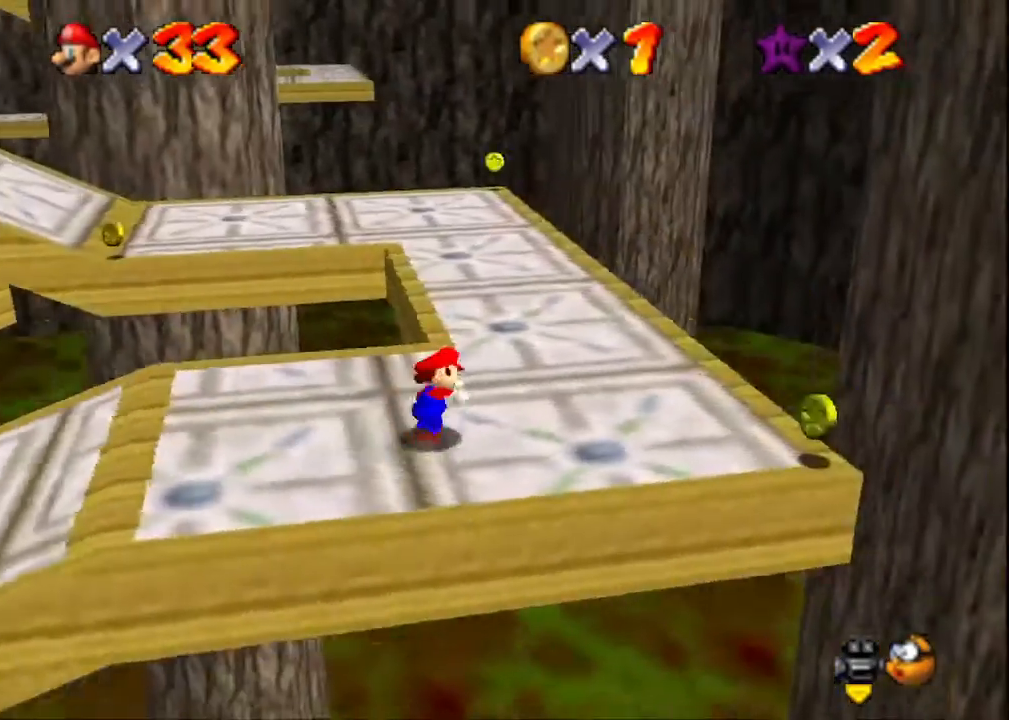
{"buttons": ["CROSS", "L2"], "left_stick": "up-left", "right_stick": "center", "events": [[100, "left_stick", "up"], [233, "left_stick", "up-left"], [333, "L2", "down"], [433, "CROSS", "down"]]}
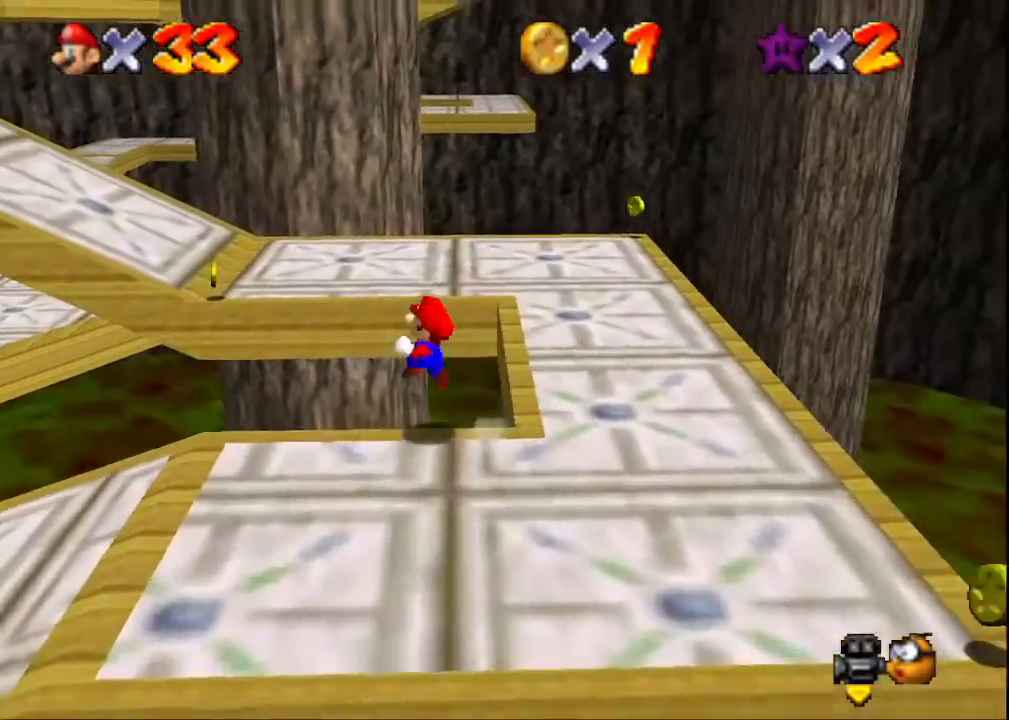
{"buttons": [], "left_stick": "up", "right_stick": "right", "events": [[100, "CROSS", "up"], [100, "L2", "up"], [167, "left_stick", "up"], [367, "right_stick", "right"]]}
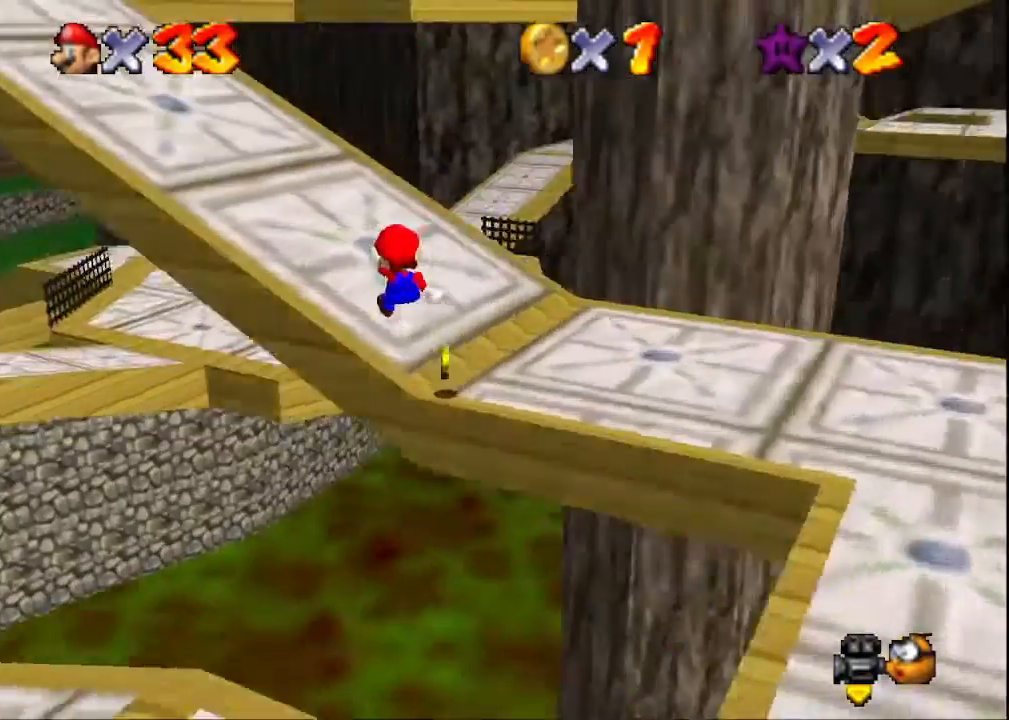
{"buttons": [], "left_stick": "up", "right_stick": "center", "events": [[33, "right_stick", "center"], [200, "right_stick", "right"], [400, "right_stick", "center"]]}
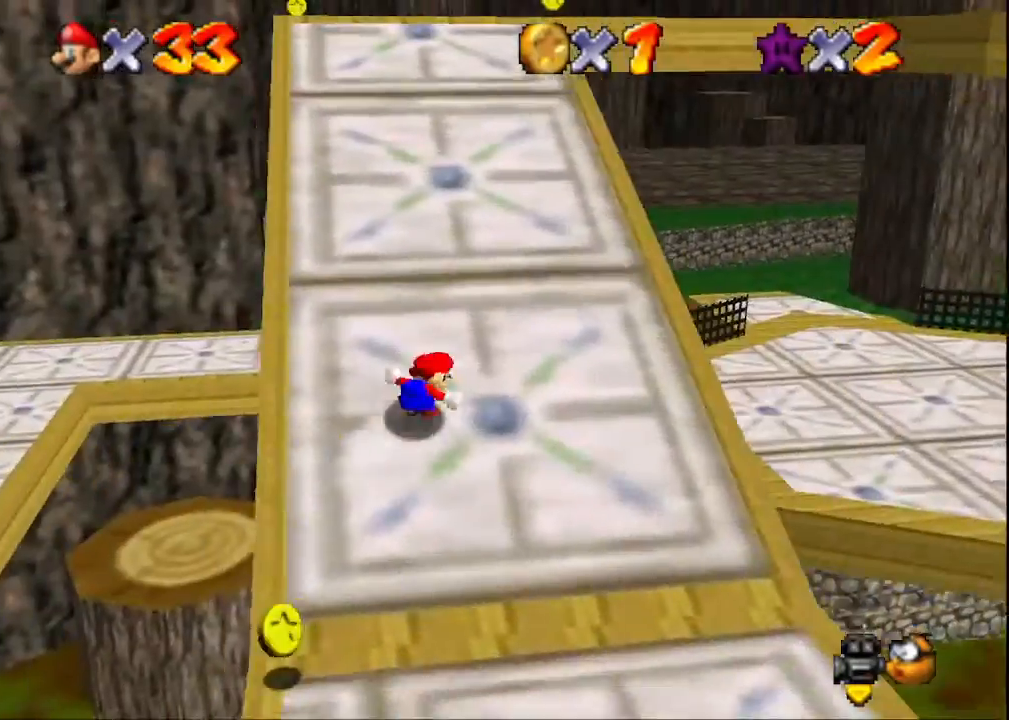
{"buttons": ["CROSS", "SQUARE"], "left_stick": "up", "right_stick": "center", "events": [[267, "CROSS", "down"], [333, "SQUARE", "down"]]}
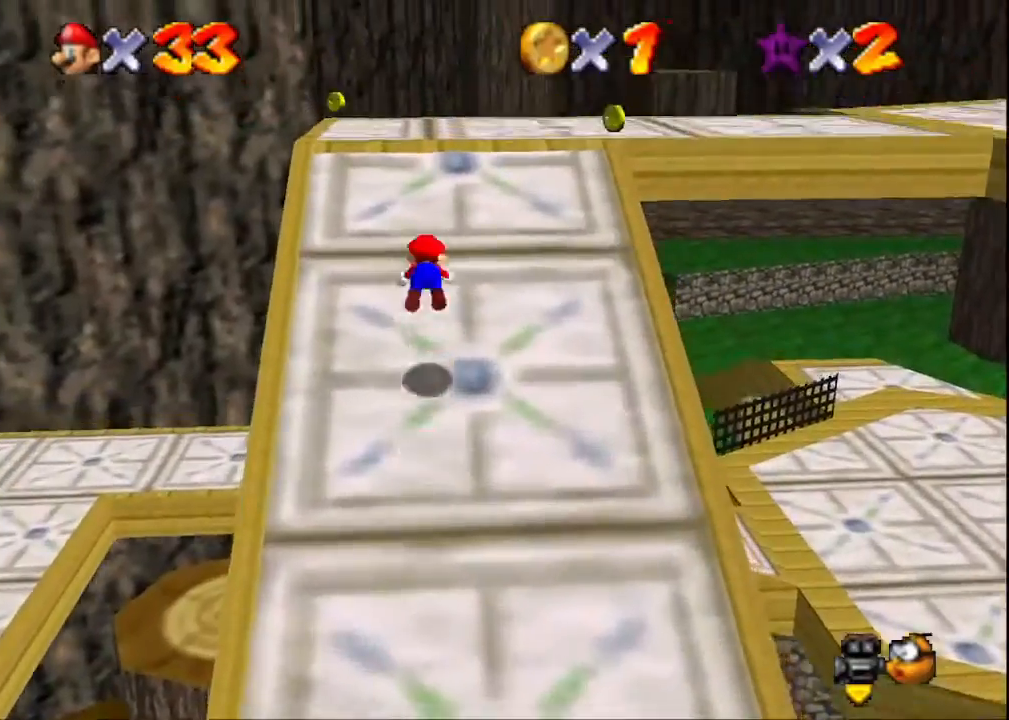
{"buttons": [], "left_stick": "up", "right_stick": "center", "events": [[67, "CROSS", "up"], [67, "SQUARE", "up"], [400, "CROSS", "down"], [500, "CROSS", "up"]]}
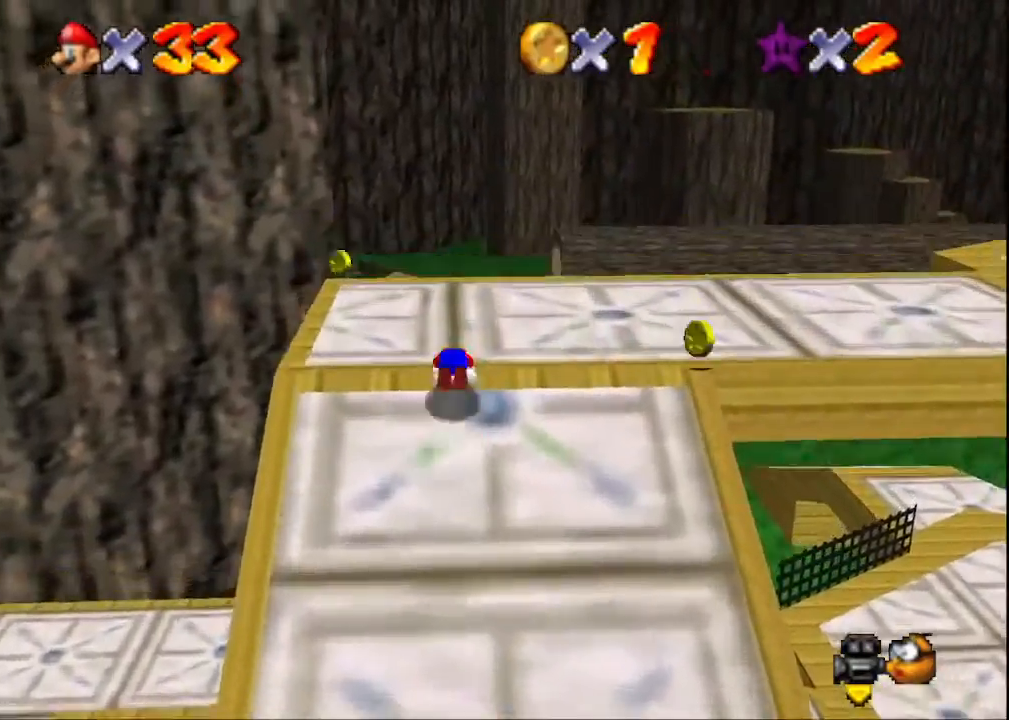
{"buttons": [], "left_stick": "up", "right_stick": "center", "events": [[100, "left_stick", "right"], [100, "right_stick", "left"], [200, "right_stick", "center"], [333, "left_stick", "up"], [333, "right_stick", "left"], [500, "right_stick", "center"]]}
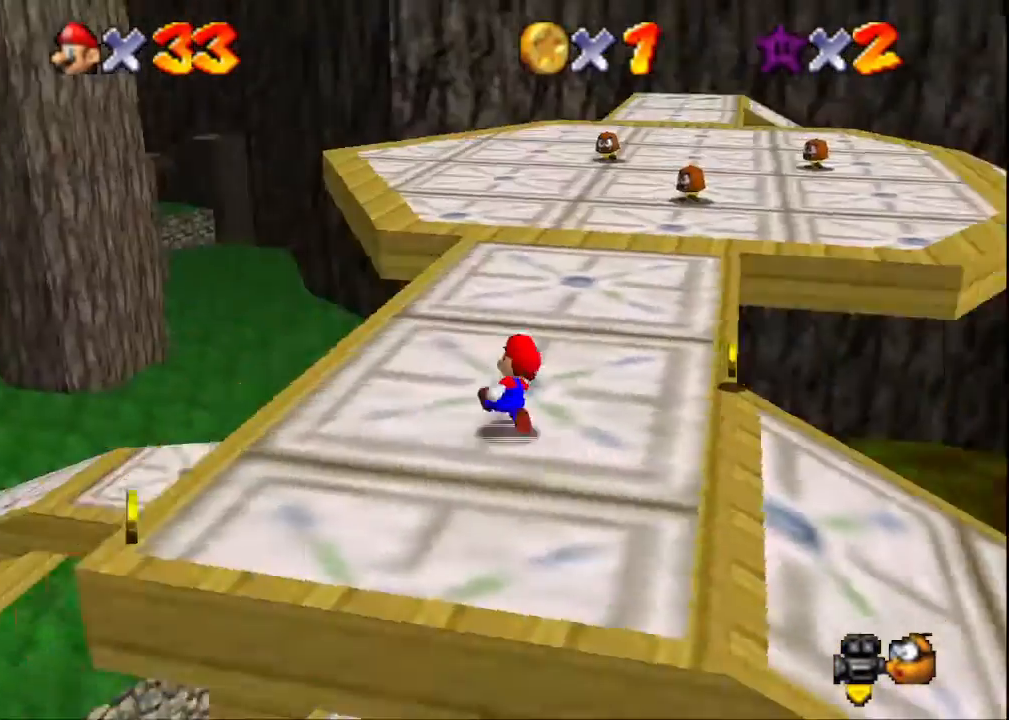
{"buttons": ["CROSS"], "left_stick": "up-right", "right_stick": "center", "events": [[267, "L2", "down"], [367, "CROSS", "down"], [400, "left_stick", "up-right"], [500, "L2", "up"]]}
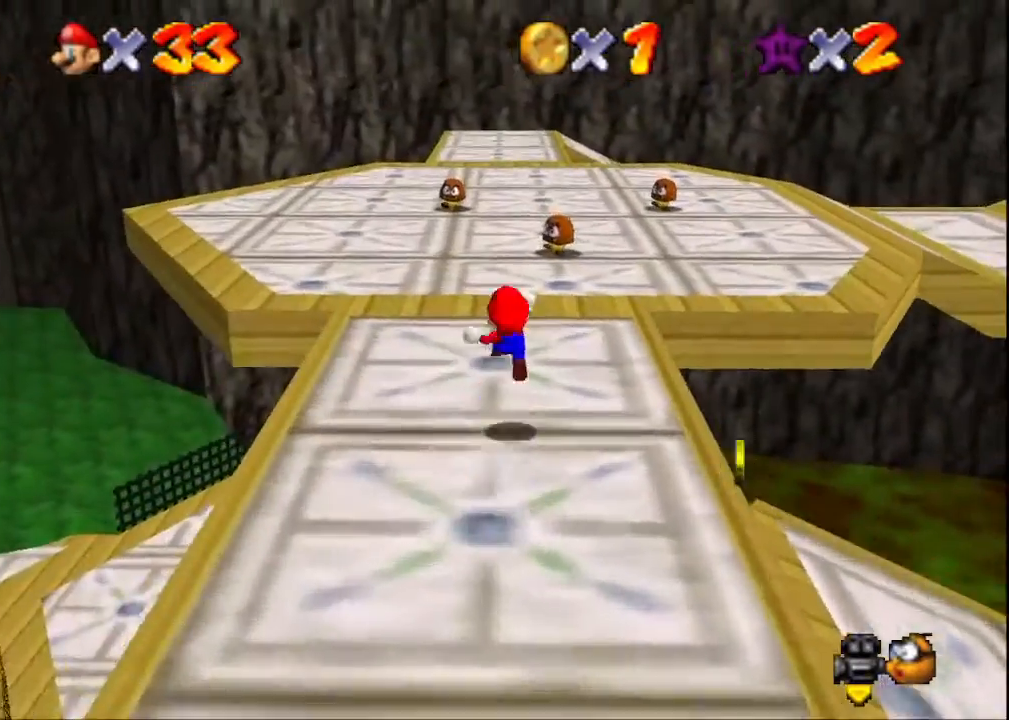
{"buttons": [], "left_stick": "right", "right_stick": "left", "events": [[67, "CROSS", "up"], [367, "left_stick", "right"], [500, "right_stick", "left"]]}
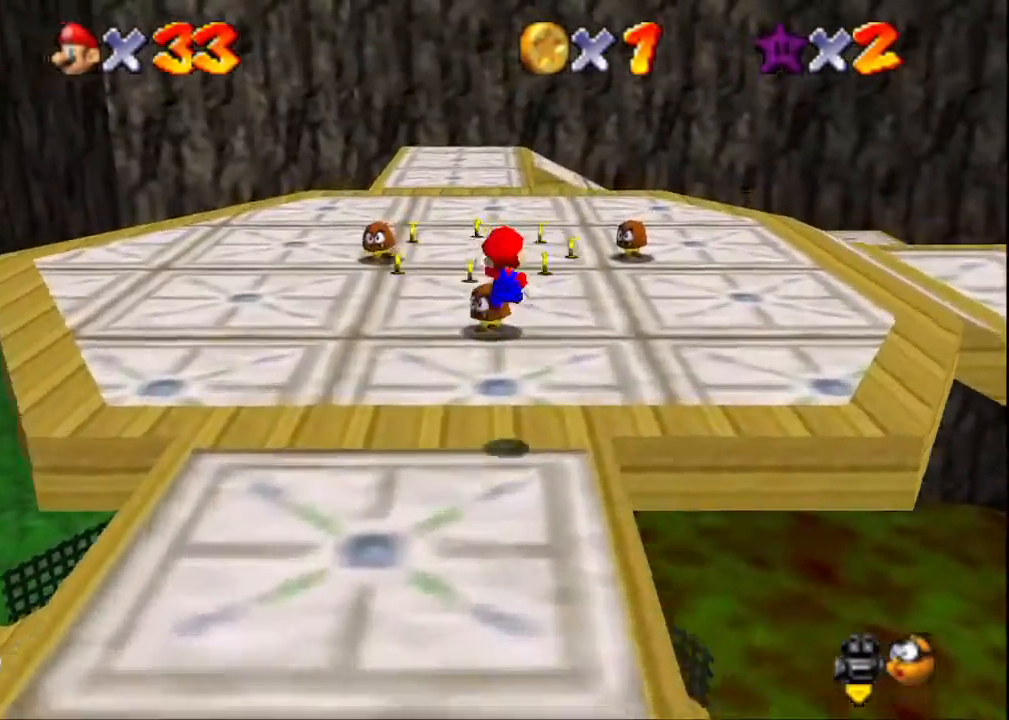
{"buttons": [], "left_stick": "up-left", "right_stick": "center", "events": [[133, "left_stick", "up-right"], [133, "right_stick", "center"], [300, "left_stick", "up"], [300, "right_stick", "left"], [433, "left_stick", "up-left"], [433, "right_stick", "center"]]}
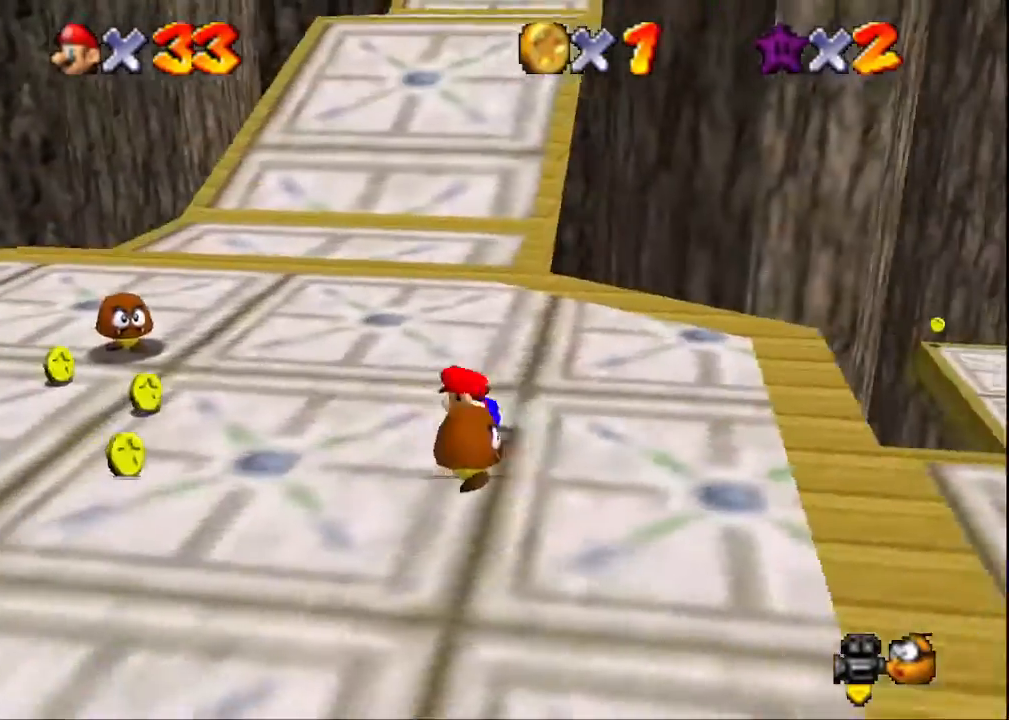
{"buttons": ["SQUARE"], "left_stick": "up", "right_stick": "center", "events": [[333, "left_stick", "up"], [433, "SQUARE", "down"]]}
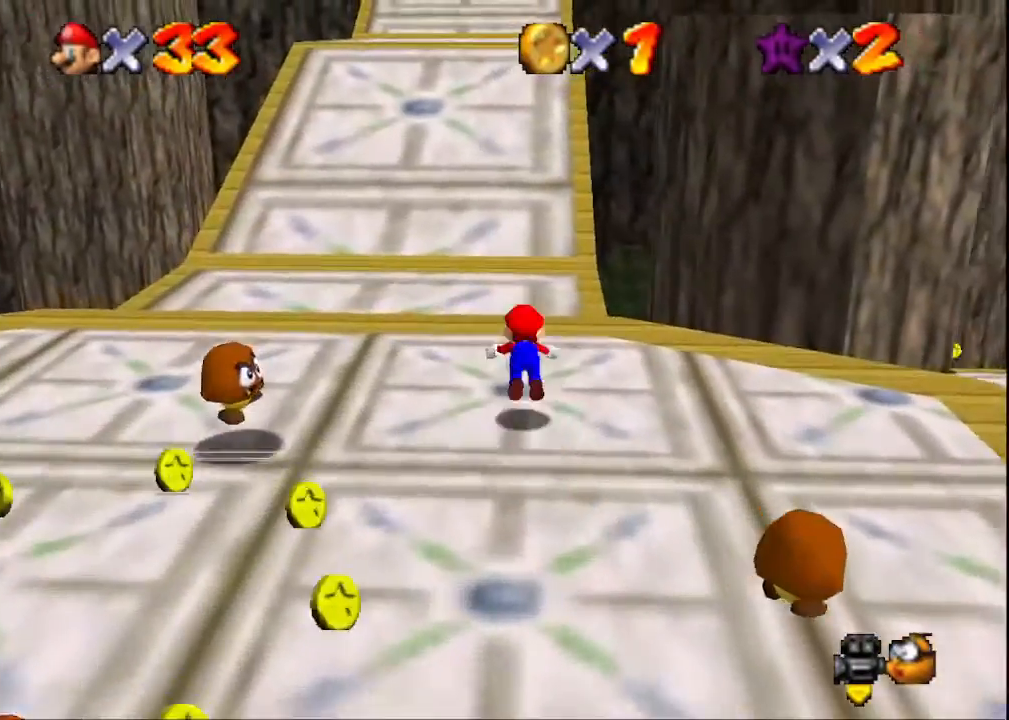
{"buttons": [], "left_stick": "up", "right_stick": "center", "events": [[100, "SQUARE", "up"], [333, "SQUARE", "down"], [433, "SQUARE", "up"]]}
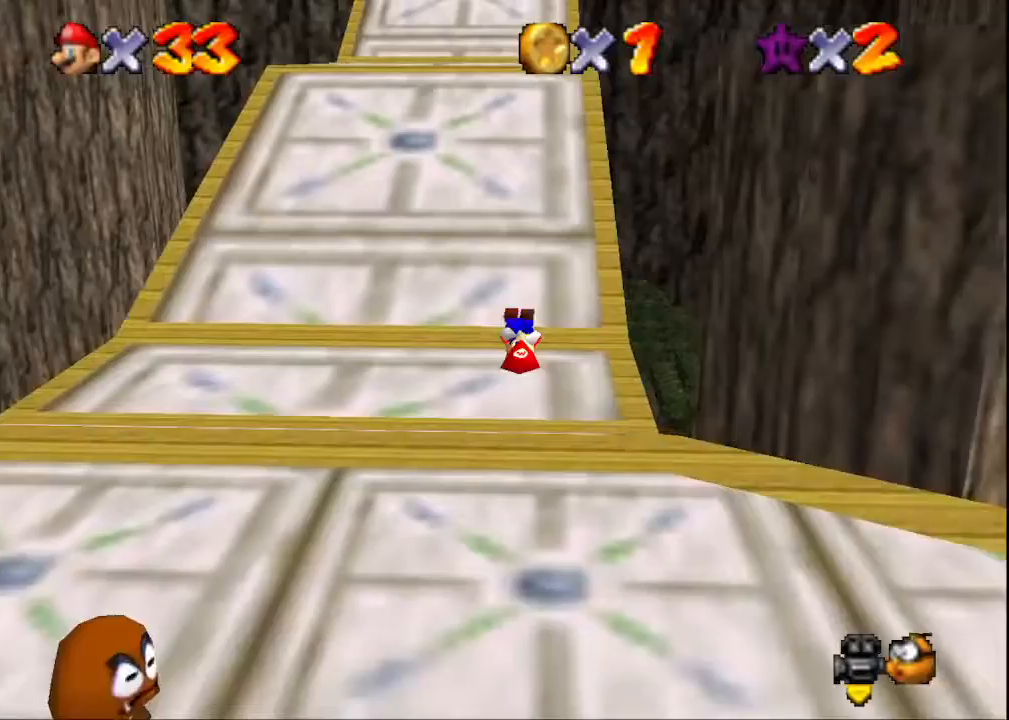
{"buttons": ["CROSS"], "left_stick": "up", "right_stick": "center", "events": [[500, "CROSS", "down"]]}
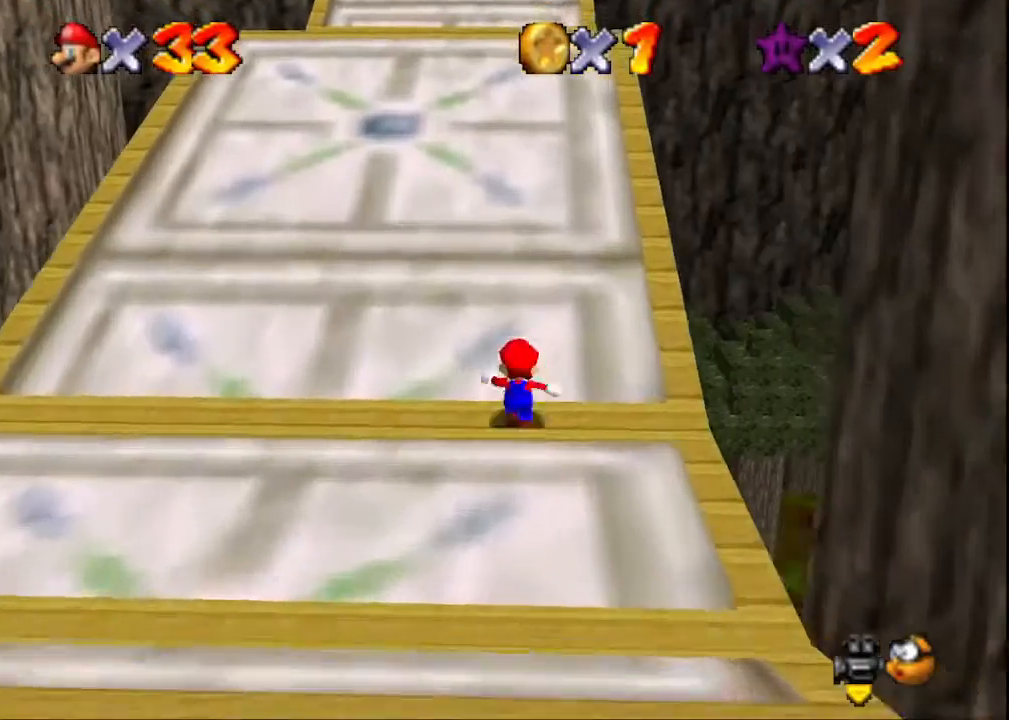
{"buttons": ["CROSS", "SQUARE"], "left_stick": "up", "right_stick": "center", "events": [[67, "SQUARE", "down"]]}
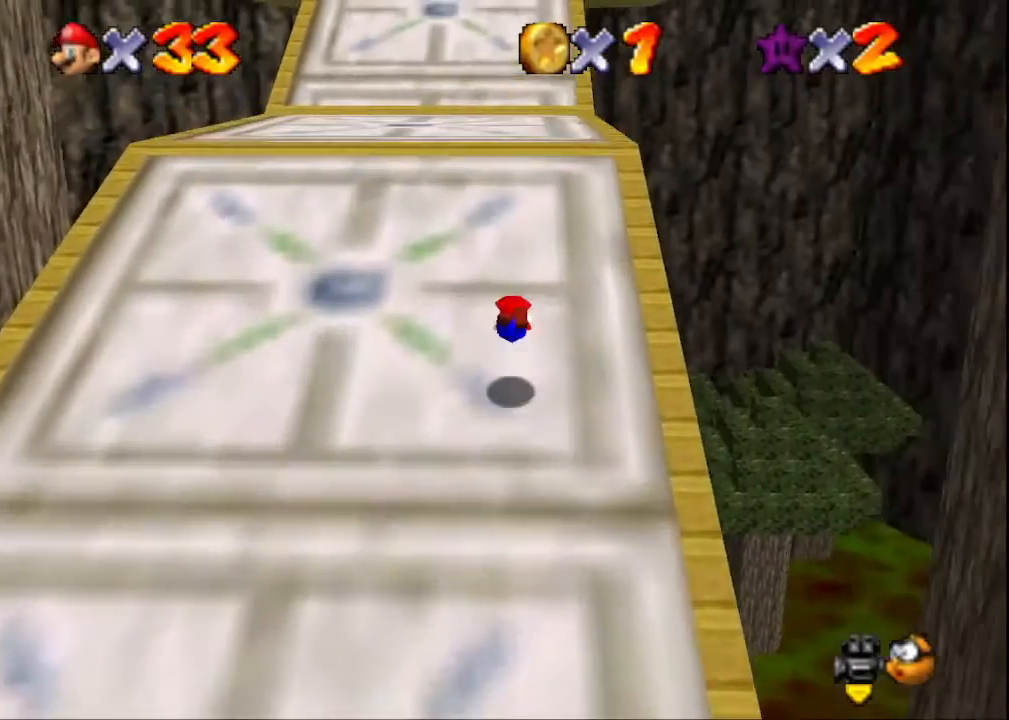
{"buttons": [], "left_stick": "up", "right_stick": "center", "events": [[67, "CROSS", "up"], [67, "SQUARE", "up"], [167, "CROSS", "down"], [333, "CROSS", "up"]]}